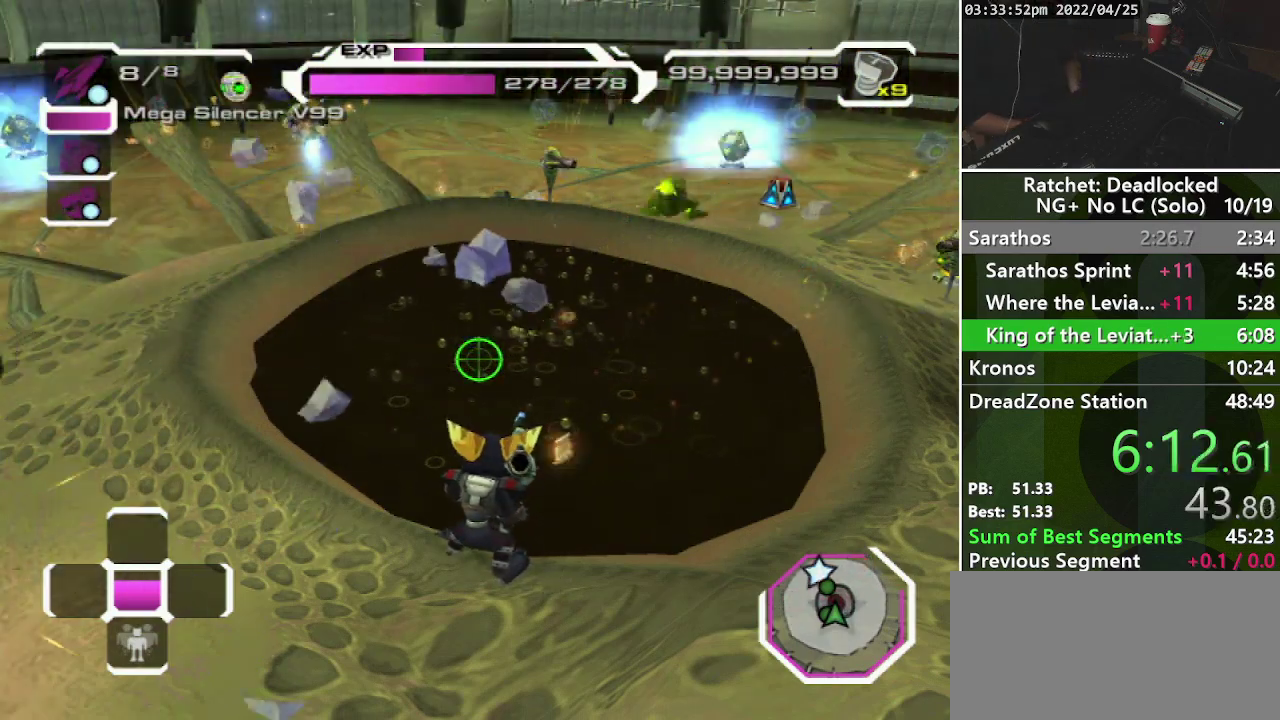
Gameplay with a controller (PlayStation layout); each line is a JSON object with the inputs held at the frame after it. "events" lists button and stick changes between this image and that frame as [ms after this image, input, new state], when the widget could be followed in between. Not read: L3 R3.
{"buttons": ["R1"], "left_stick": "center", "right_stick": "center", "events": [[317, "R1", "down"]]}
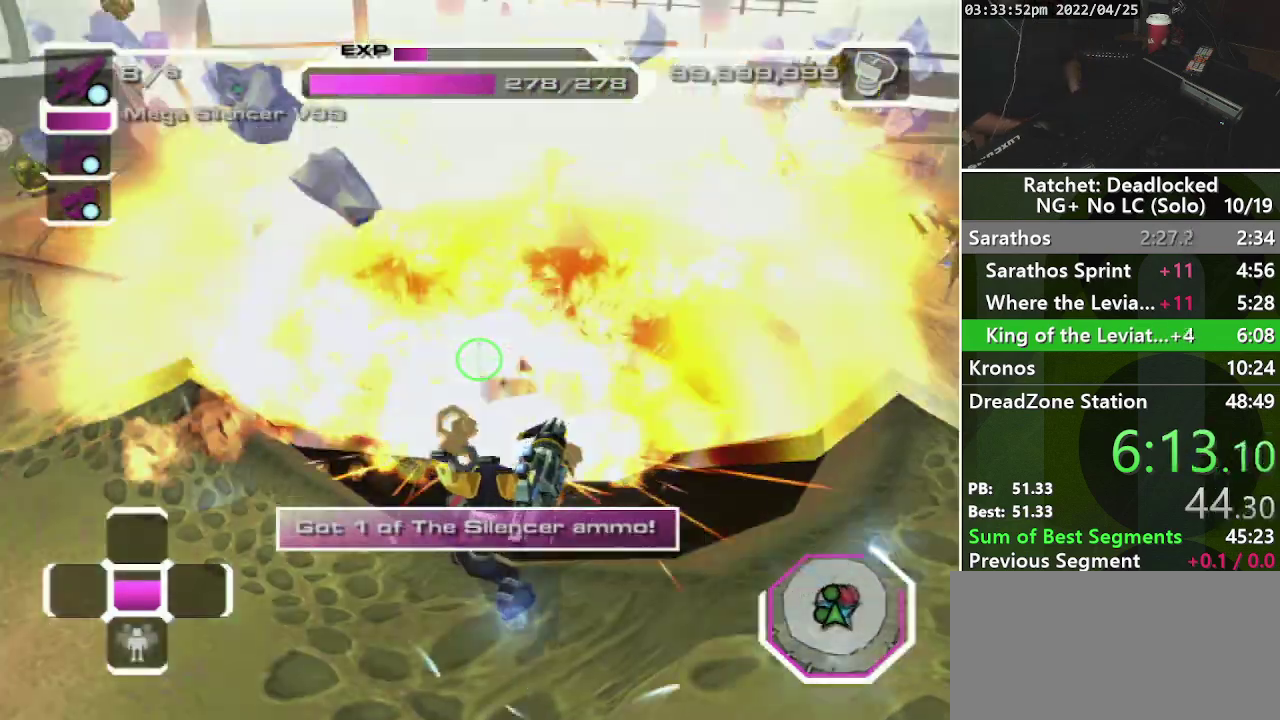
{"buttons": [], "left_stick": "center", "right_stick": "center", "events": [[350, "R1", "up"]]}
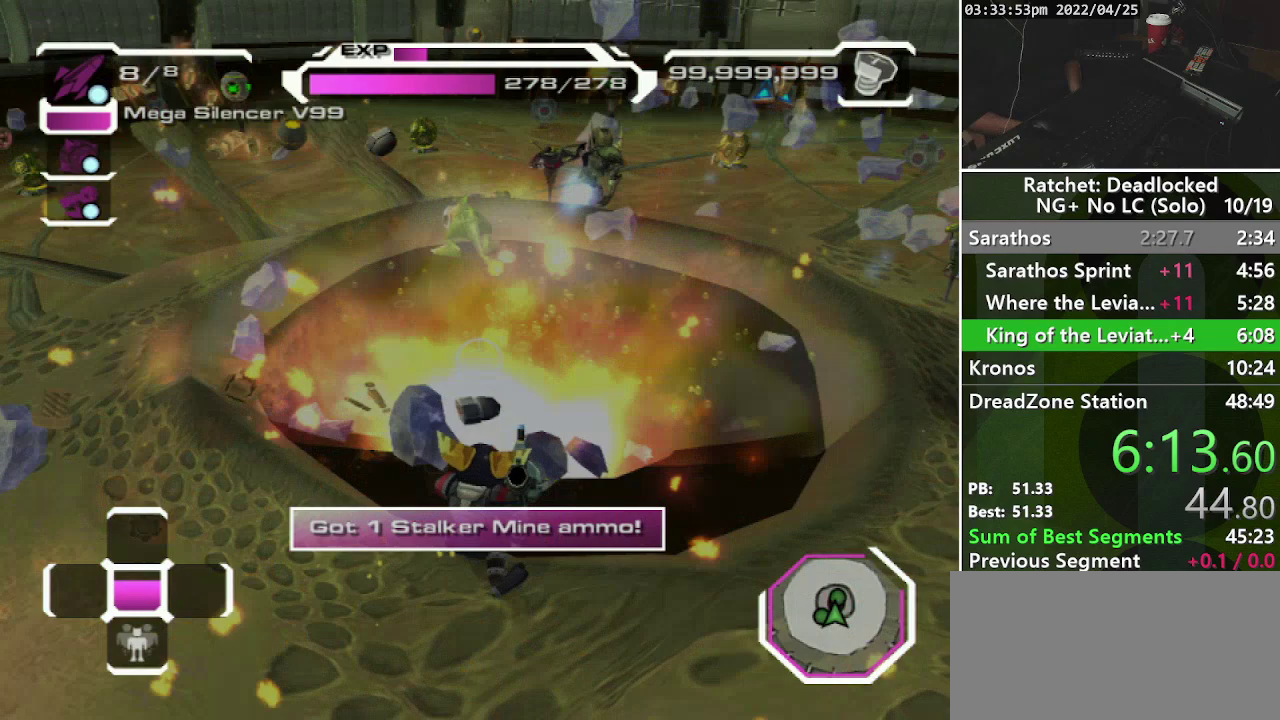
{"buttons": [], "left_stick": "center", "right_stick": "center", "events": []}
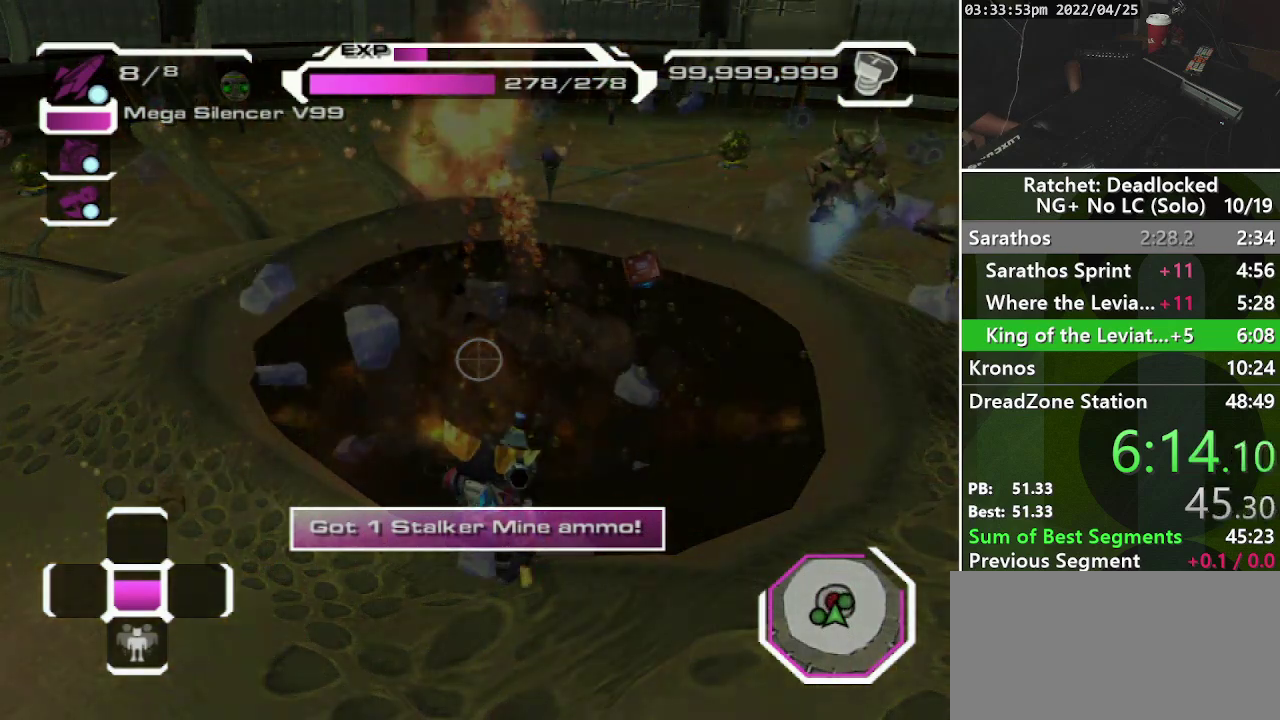
{"buttons": ["CROSS"], "left_stick": "center", "right_stick": "center", "events": [[450, "CROSS", "down"]]}
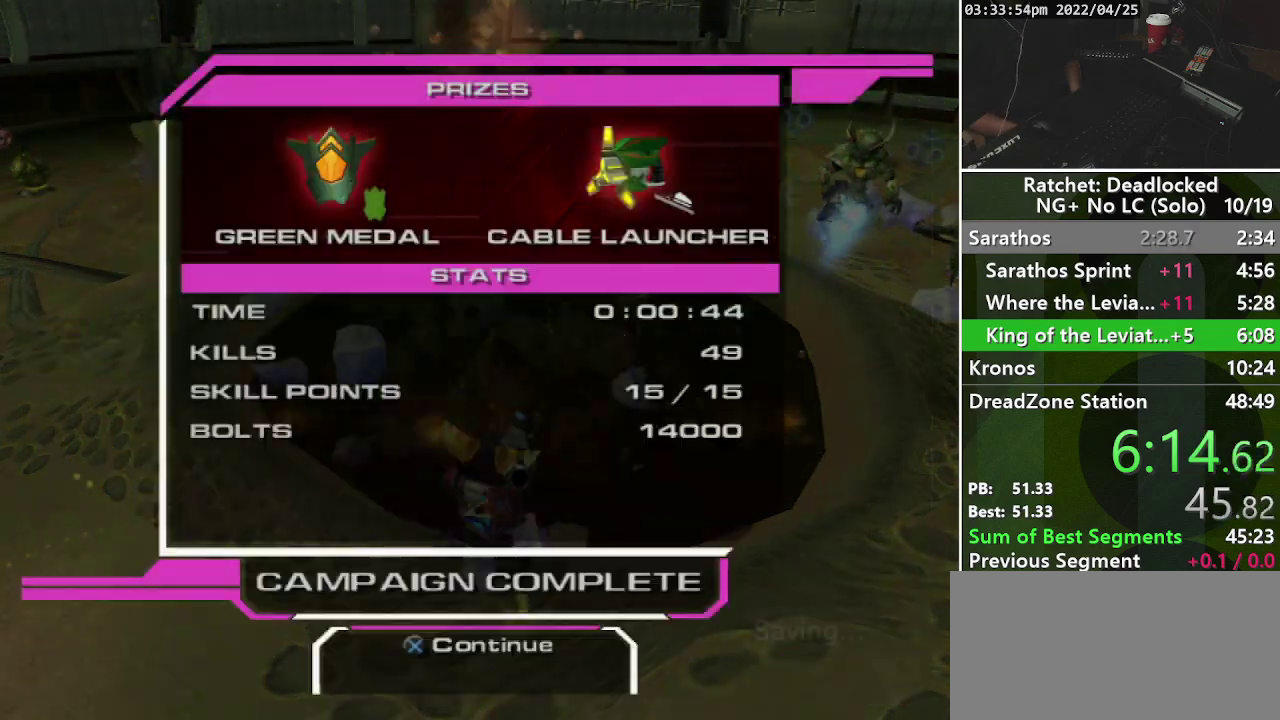
{"buttons": [], "left_stick": "center", "right_stick": "center", "events": [[33, "CROSS", "up"], [100, "CROSS", "down"], [183, "CROSS", "up"], [250, "CROSS", "down"], [333, "CROSS", "up"]]}
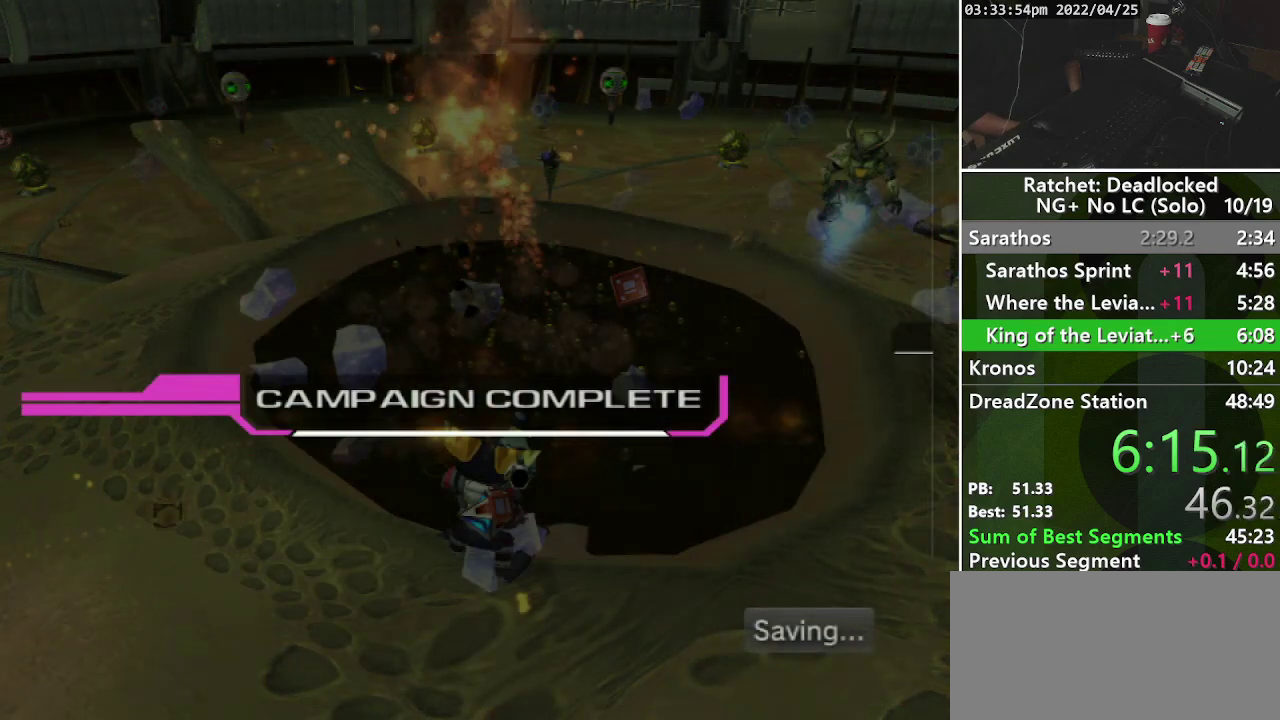
{"buttons": [], "left_stick": "center", "right_stick": "center", "events": [[433, "TRIANGLE", "down"], [500, "TRIANGLE", "up"]]}
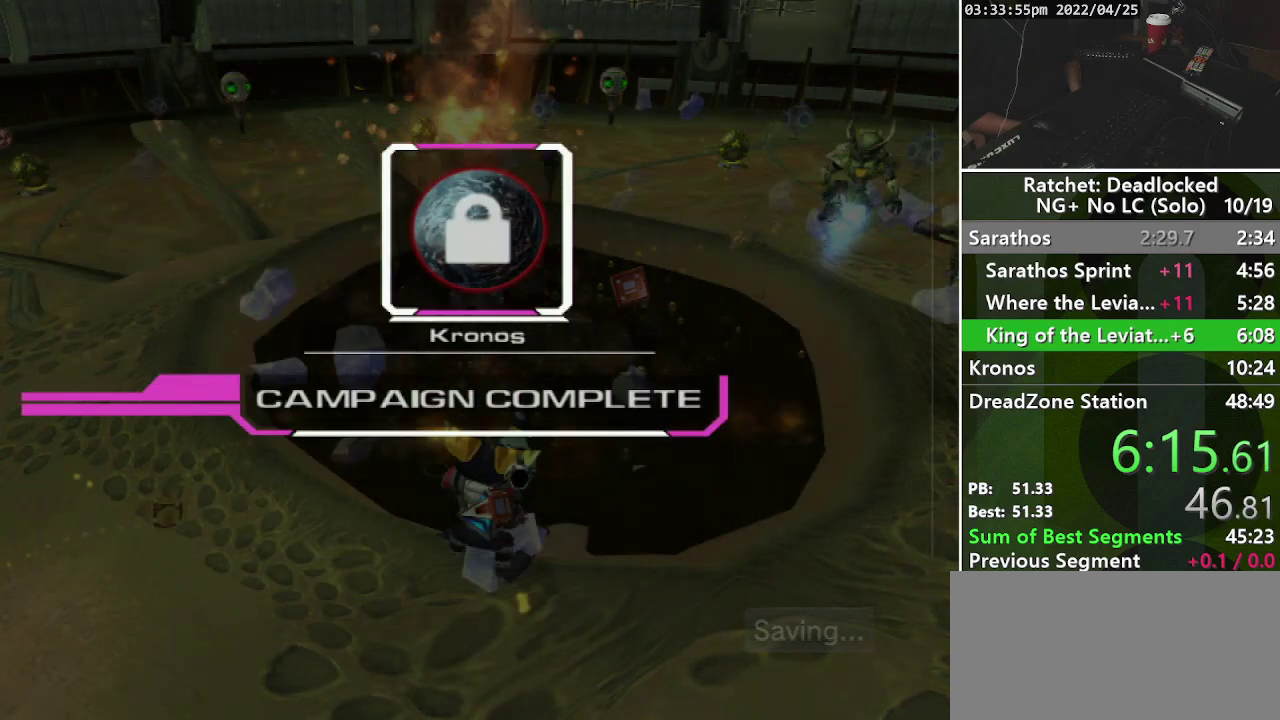
{"buttons": [], "left_stick": "center", "right_stick": "center", "events": [[83, "TRIANGLE", "down"], [150, "TRIANGLE", "up"], [217, "TRIANGLE", "down"], [317, "TRIANGLE", "up"], [400, "TRIANGLE", "down"], [467, "TRIANGLE", "up"]]}
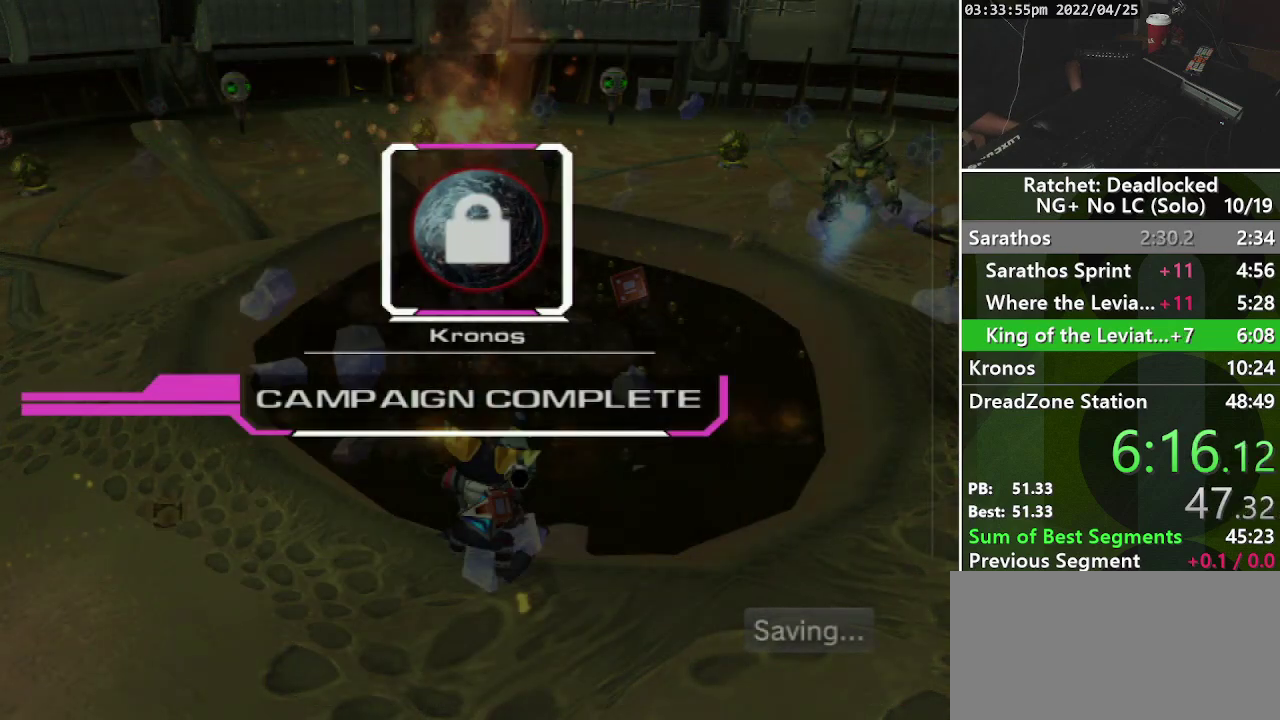
{"buttons": [], "left_stick": "center", "right_stick": "center", "events": [[67, "TRIANGLE", "down"], [133, "TRIANGLE", "up"]]}
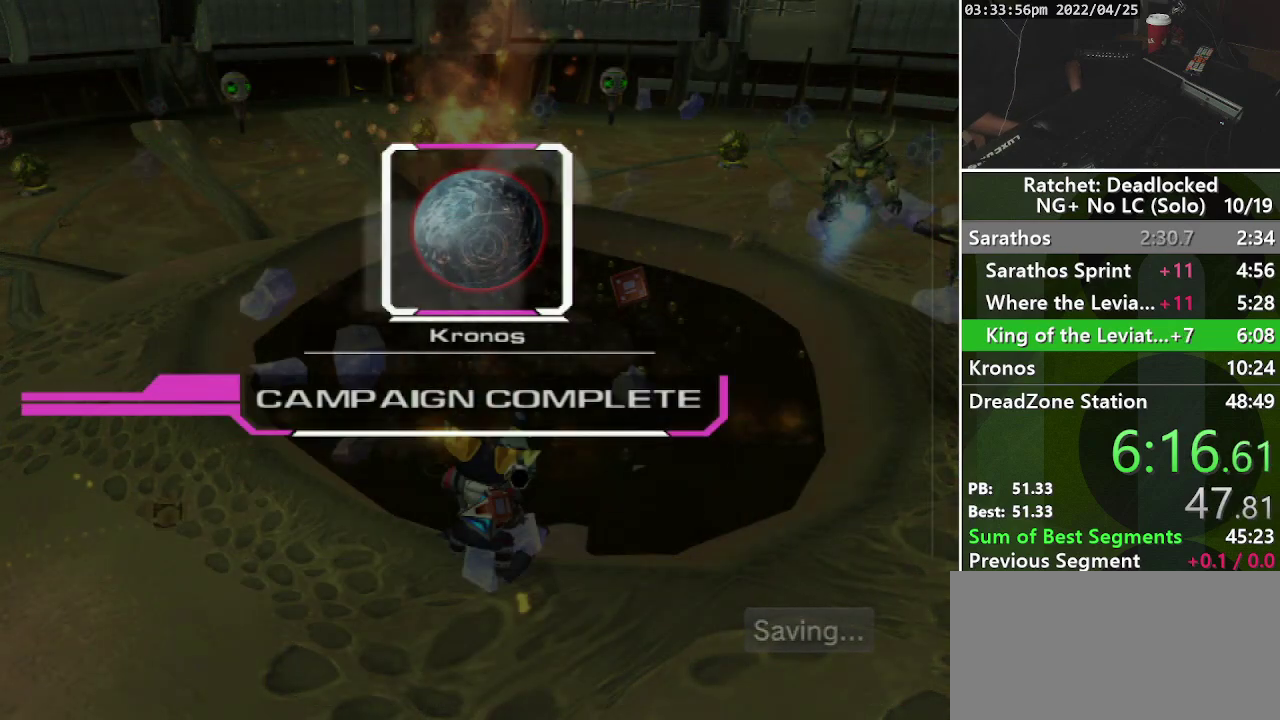
{"buttons": ["TRIANGLE"], "left_stick": "center", "right_stick": "center", "events": [[150, "TRIANGLE", "down"], [217, "TRIANGLE", "up"], [317, "TRIANGLE", "down"], [383, "TRIANGLE", "up"], [467, "TRIANGLE", "down"]]}
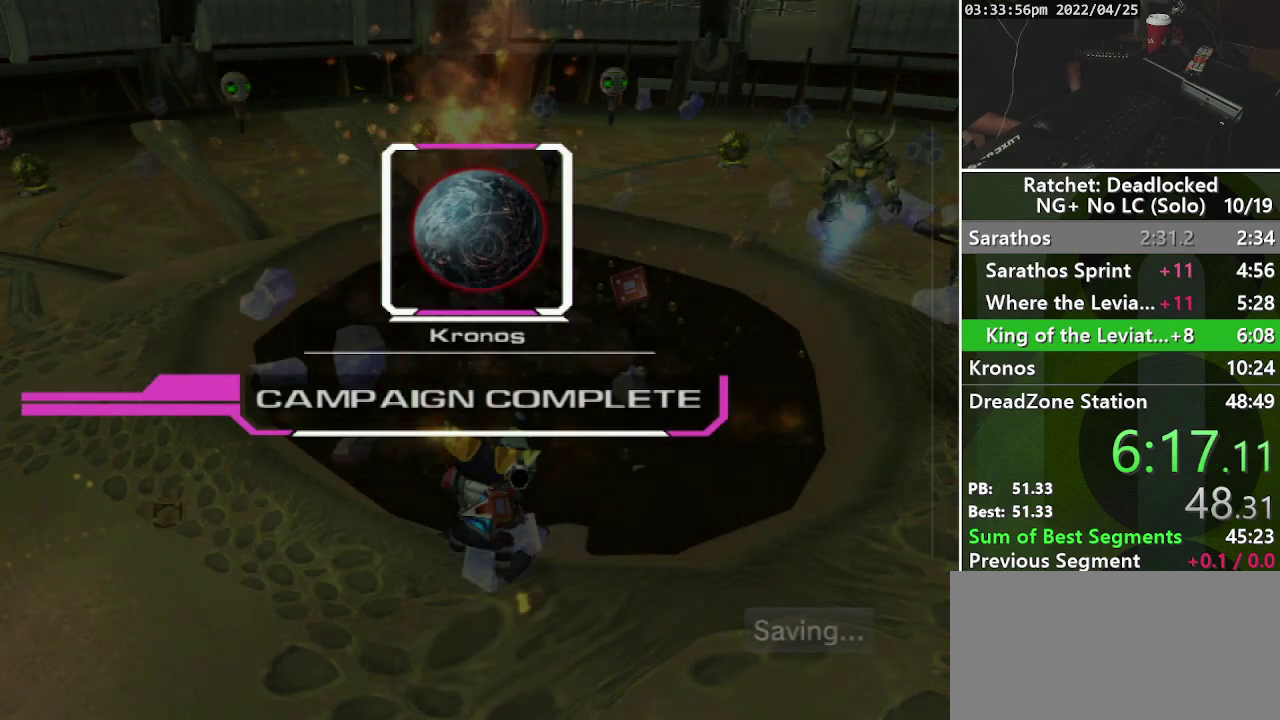
{"buttons": [], "left_stick": "center", "right_stick": "center", "events": [[33, "TRIANGLE", "up"], [100, "TRIANGLE", "down"], [167, "TRIANGLE", "up"], [233, "TRIANGLE", "down"], [300, "TRIANGLE", "up"], [400, "TRIANGLE", "down"], [467, "TRIANGLE", "up"]]}
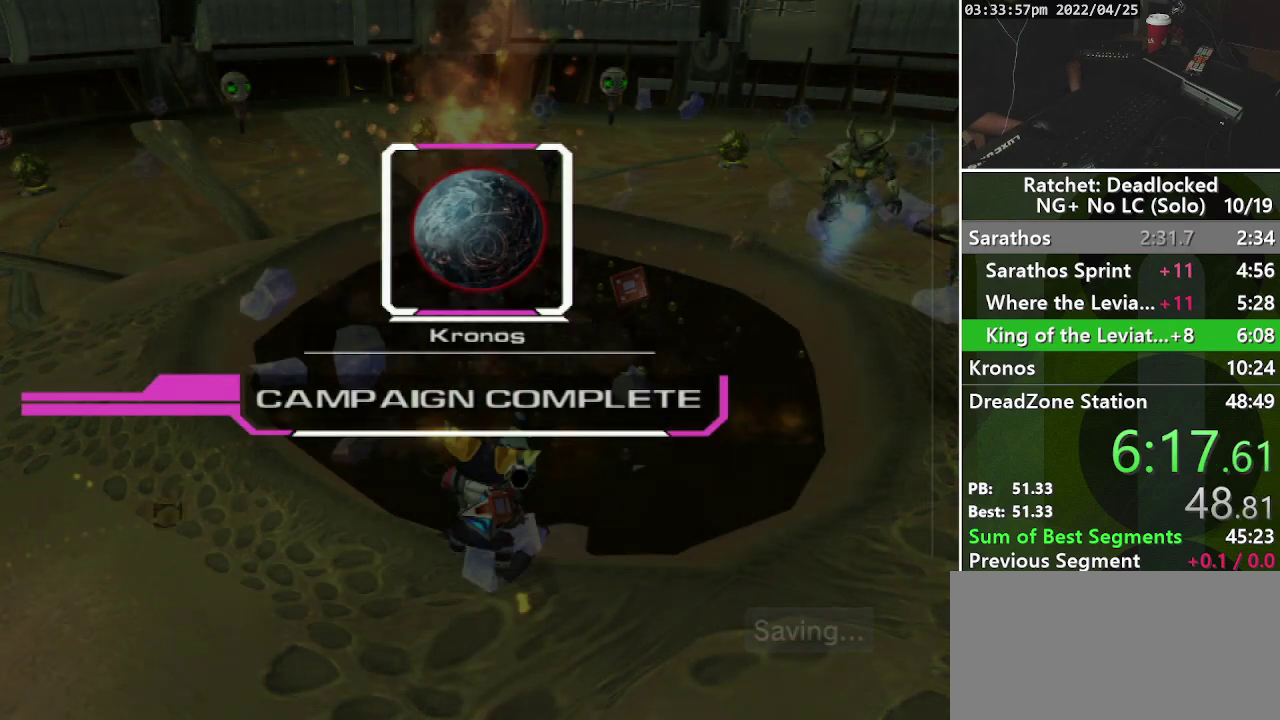
{"buttons": ["TRIANGLE"], "left_stick": "center", "right_stick": "center", "events": [[33, "TRIANGLE", "down"], [117, "TRIANGLE", "up"], [183, "TRIANGLE", "down"], [250, "TRIANGLE", "up"], [333, "TRIANGLE", "down"], [417, "TRIANGLE", "up"], [467, "TRIANGLE", "down"]]}
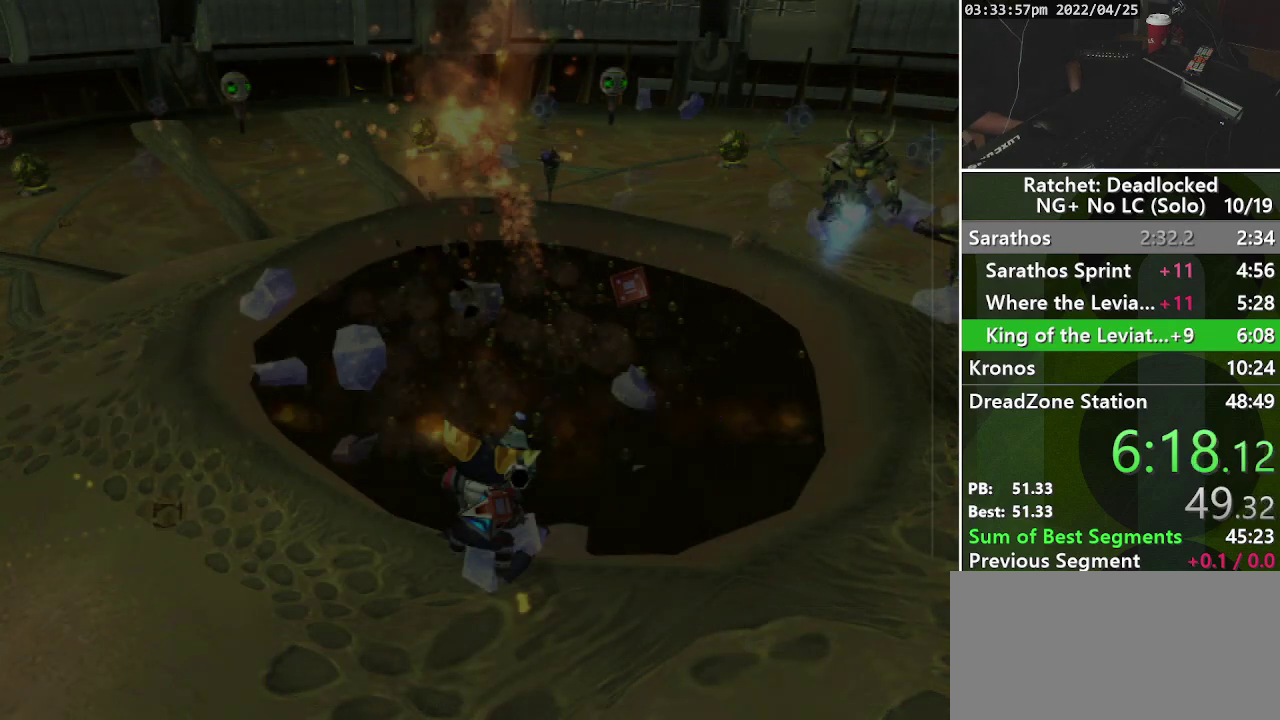
{"buttons": [], "left_stick": "center", "right_stick": "center", "events": [[67, "TRIANGLE", "up"], [133, "TRIANGLE", "down"], [183, "TRIANGLE", "up"], [283, "TRIANGLE", "down"], [333, "TRIANGLE", "up"], [433, "TRIANGLE", "down"], [483, "TRIANGLE", "up"]]}
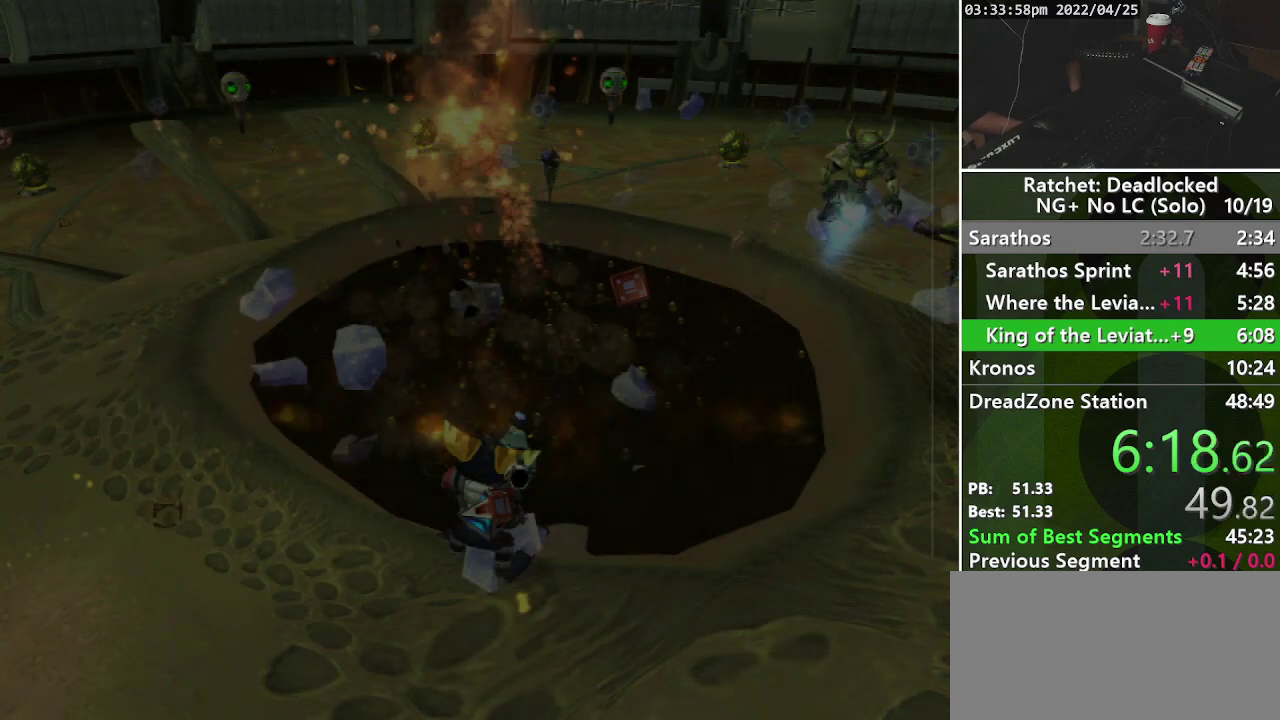
{"buttons": ["TRIANGLE"], "left_stick": "center", "right_stick": "center", "events": [[83, "TRIANGLE", "down"], [150, "TRIANGLE", "up"], [217, "TRIANGLE", "down"], [283, "TRIANGLE", "up"], [367, "TRIANGLE", "down"], [433, "TRIANGLE", "up"], [500, "TRIANGLE", "down"]]}
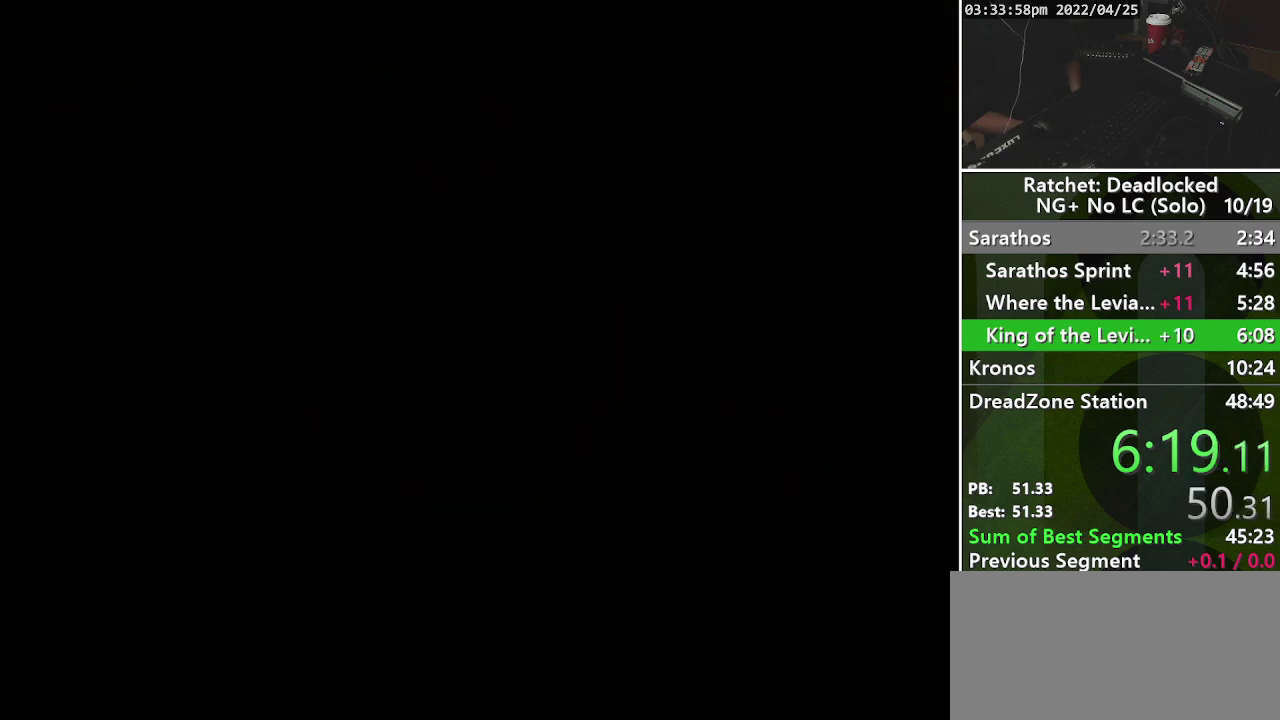
{"buttons": [], "left_stick": "center", "right_stick": "center", "events": [[83, "TRIANGLE", "up"], [167, "TRIANGLE", "down"], [233, "TRIANGLE", "up"], [300, "TRIANGLE", "down"], [367, "TRIANGLE", "up"]]}
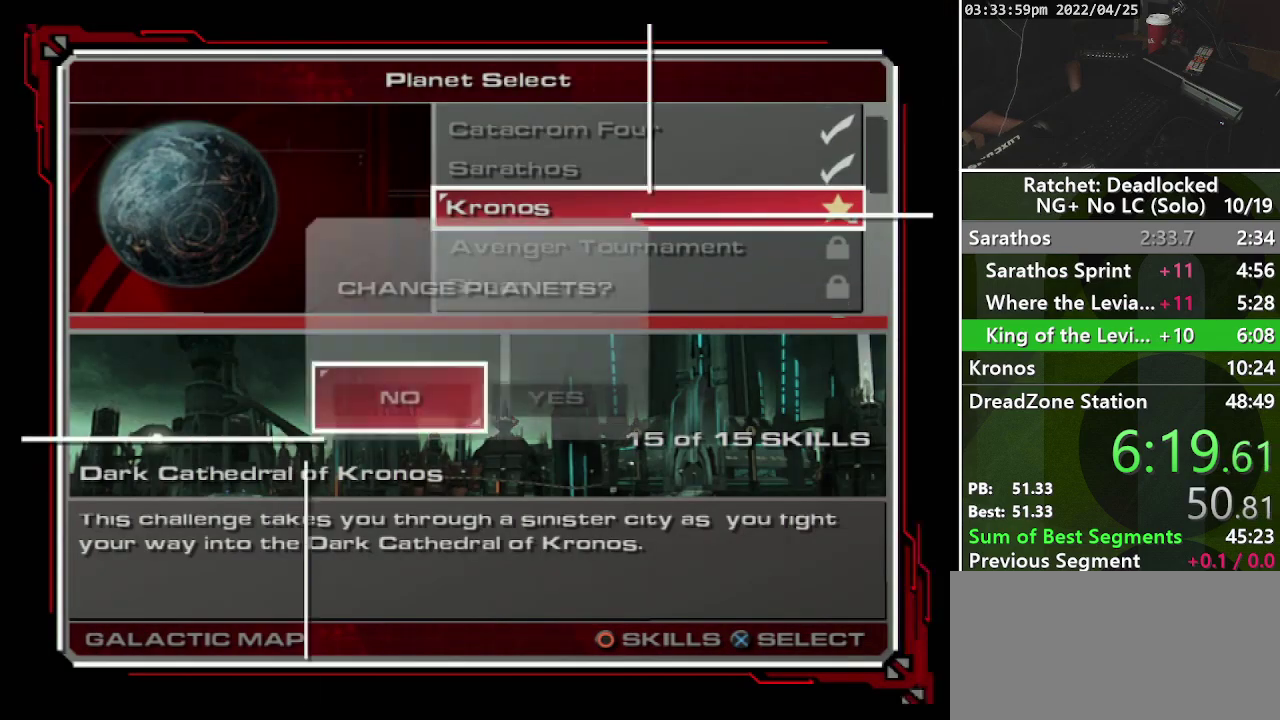
{"buttons": ["CROSS"], "left_stick": "center", "right_stick": "center", "events": [[33, "CROSS", "down"], [167, "CROSS", "up"], [233, "DPAD_RIGHT", "down"], [383, "DPAD_RIGHT", "up"], [450, "CROSS", "down"]]}
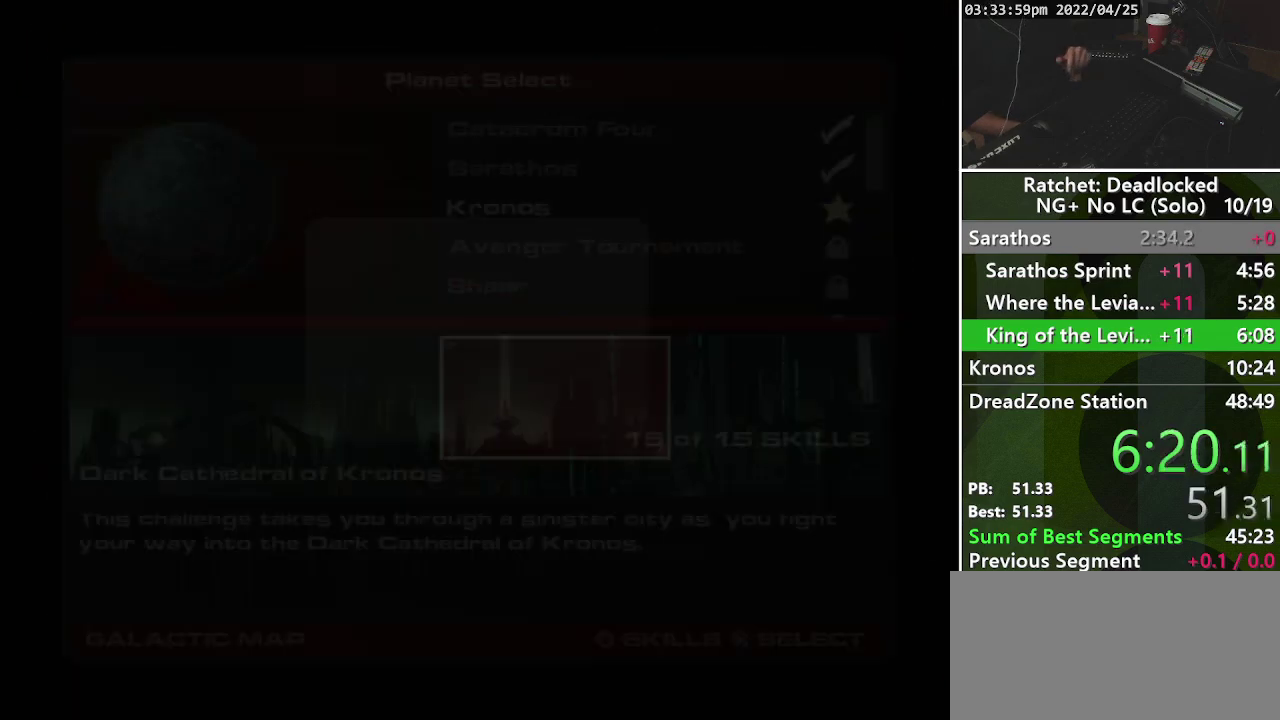
{"buttons": [], "left_stick": "center", "right_stick": "center", "events": [[133, "CROSS", "up"]]}
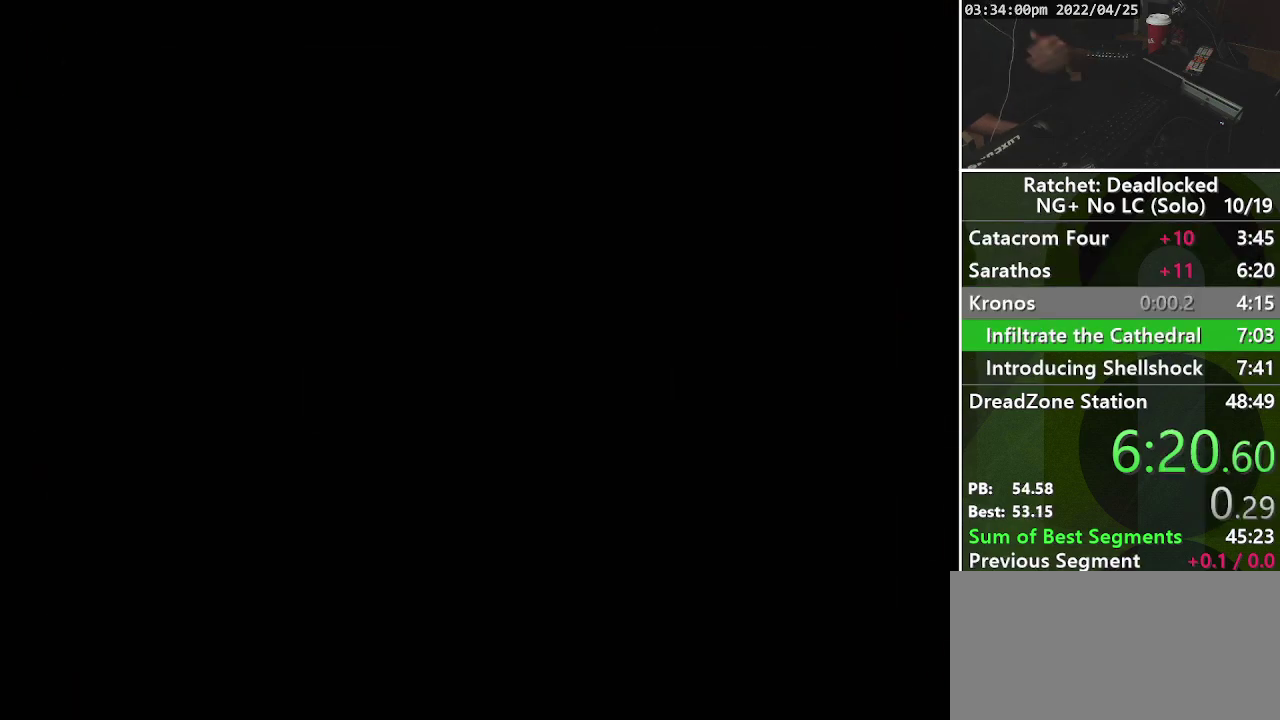
{"buttons": ["START"], "left_stick": "center", "right_stick": "center", "events": [[200, "START", "down"], [317, "START", "up"], [400, "START", "down"]]}
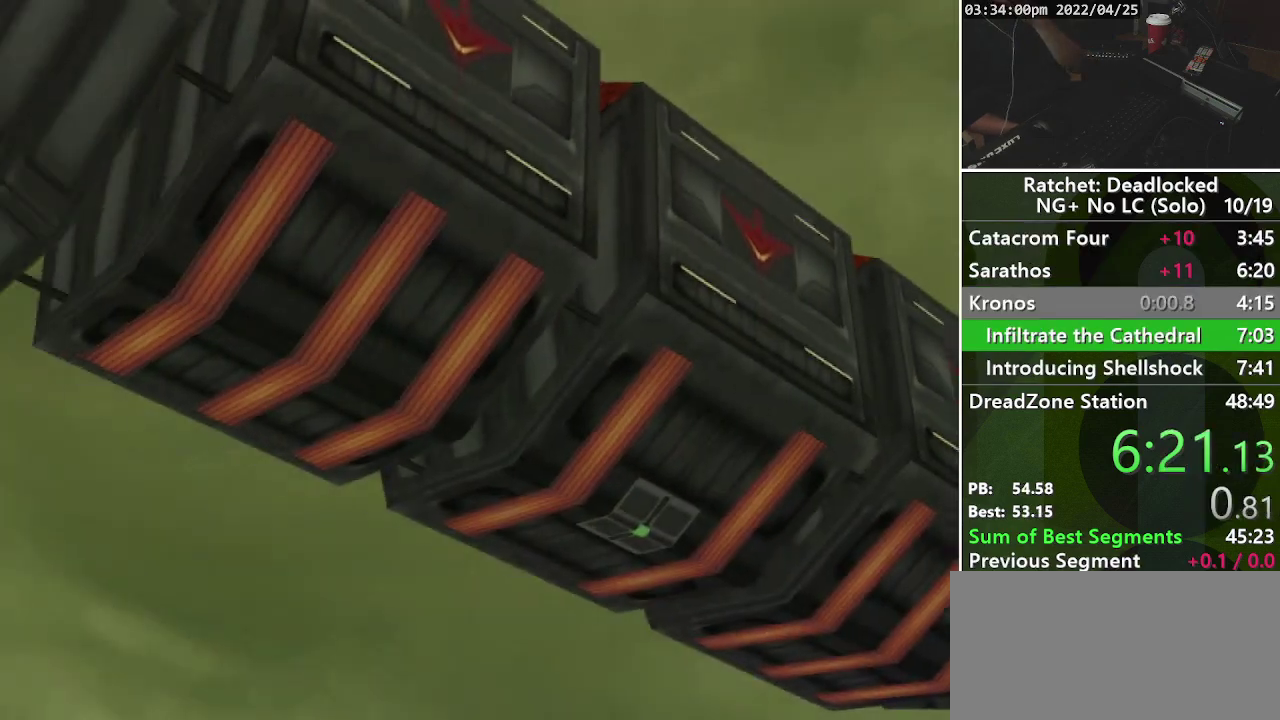
{"buttons": [], "left_stick": "center", "right_stick": "center", "events": [[33, "START", "up"], [83, "START", "down"], [383, "START", "up"]]}
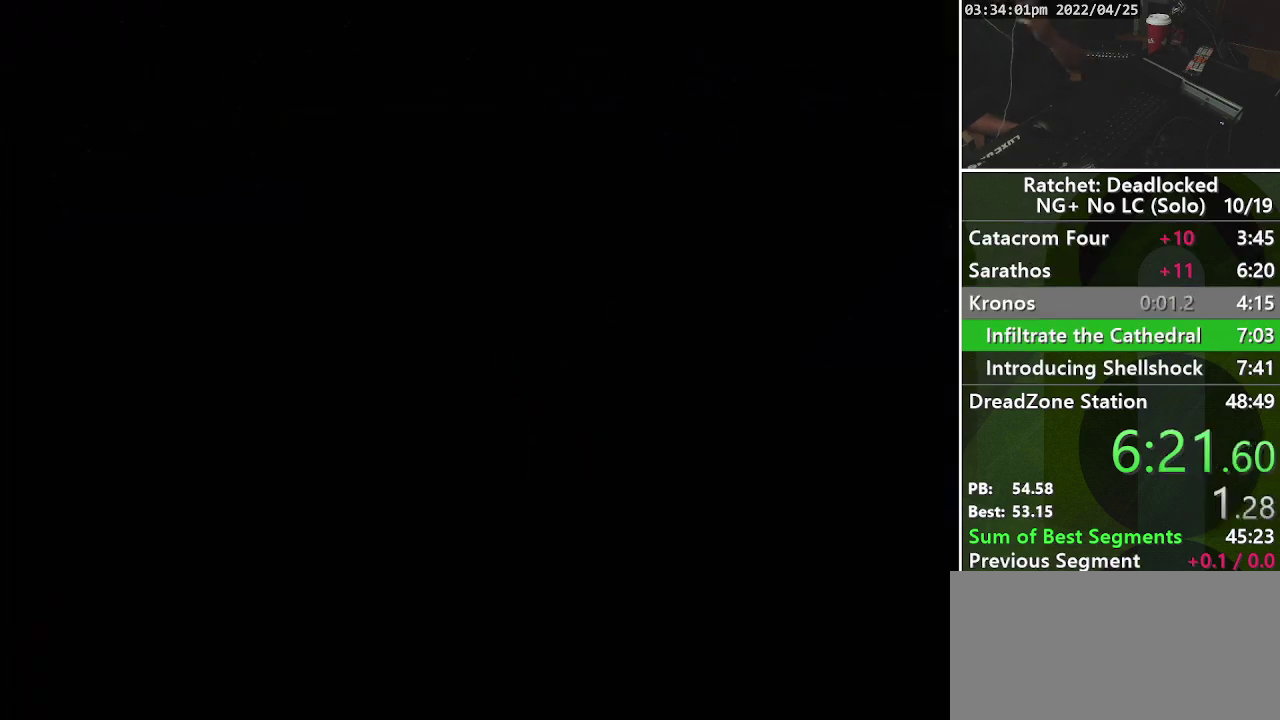
{"buttons": [], "left_stick": "center", "right_stick": "center", "events": []}
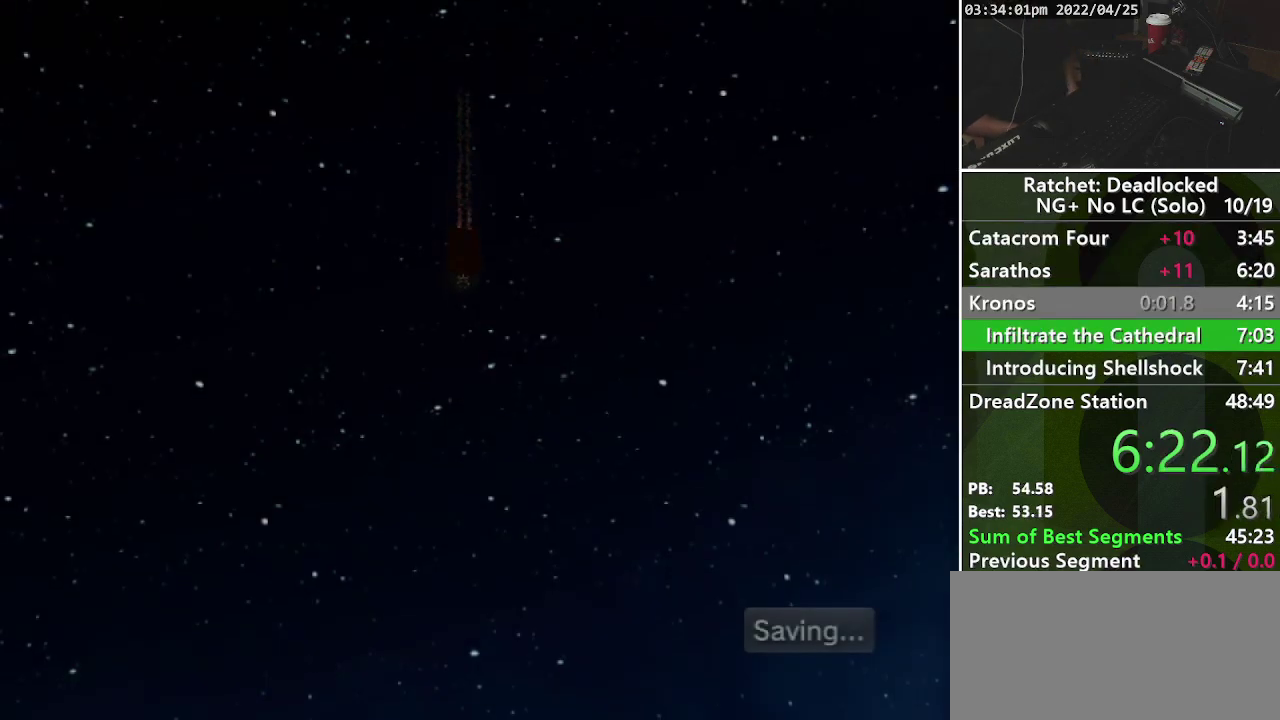
{"buttons": [], "left_stick": "center", "right_stick": "center", "events": []}
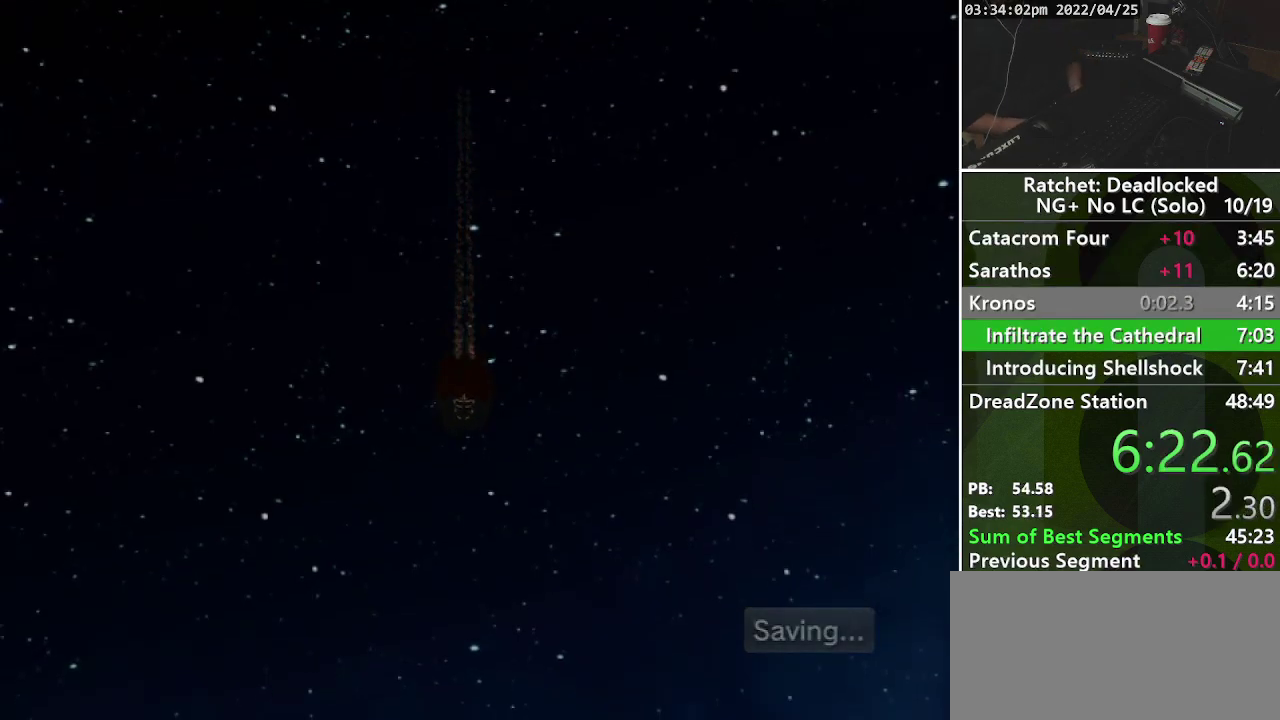
{"buttons": [], "left_stick": "center", "right_stick": "center", "events": []}
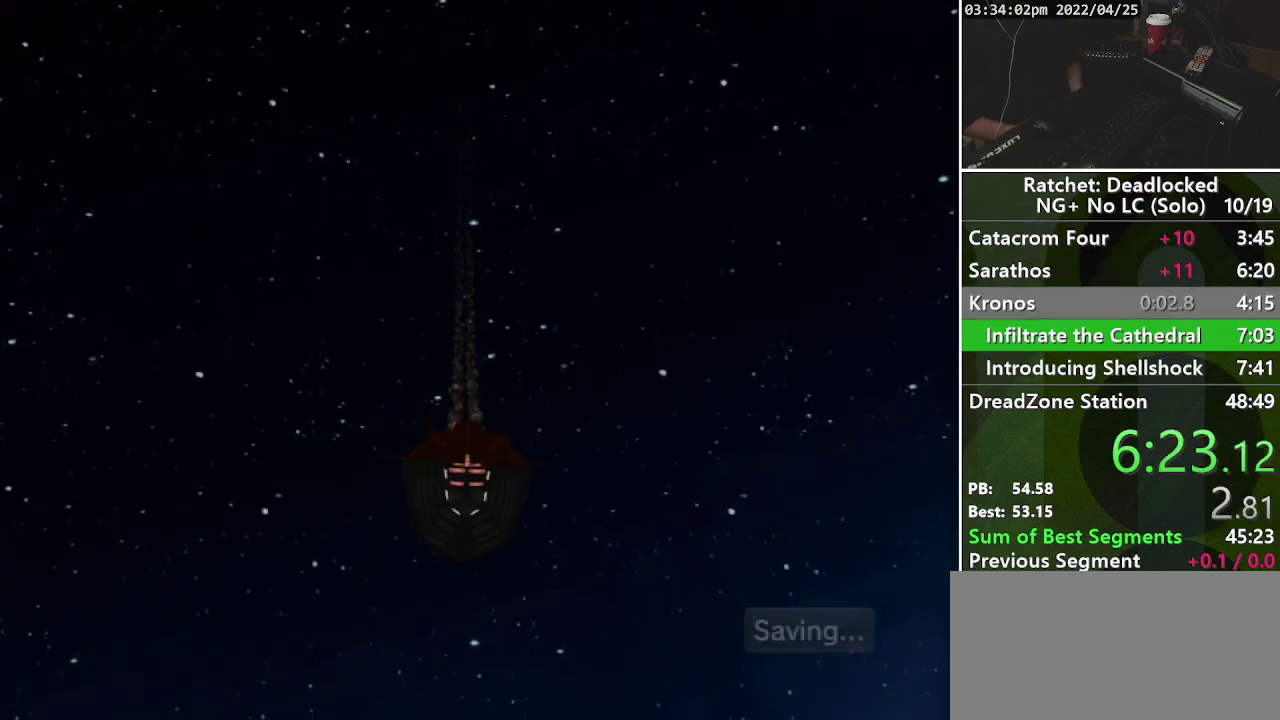
{"buttons": [], "left_stick": "center", "right_stick": "center", "events": []}
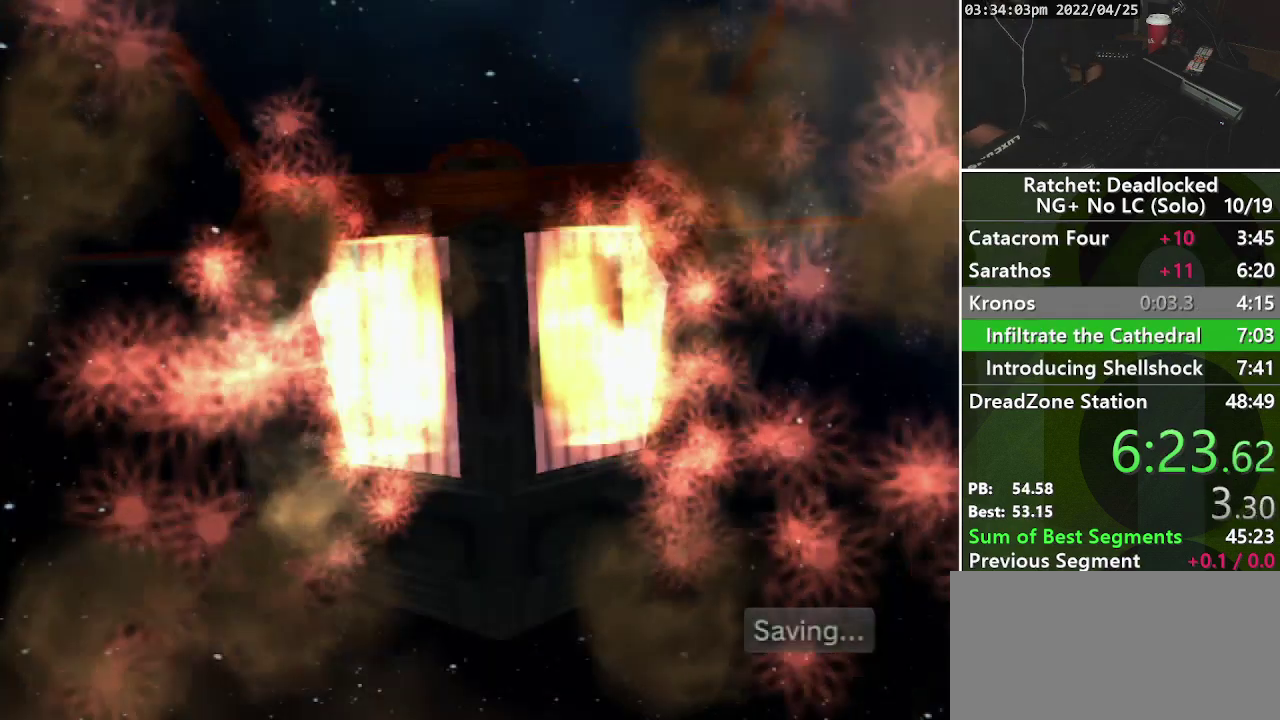
{"buttons": [], "left_stick": "center", "right_stick": "center", "events": []}
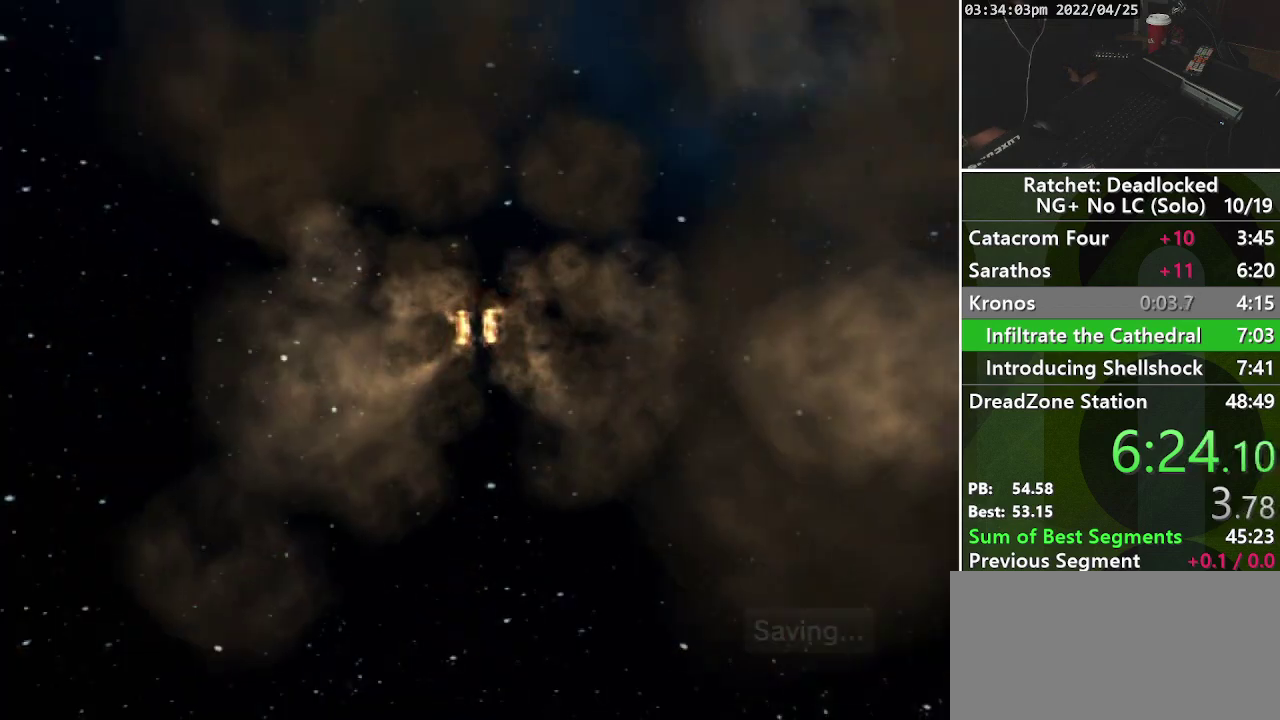
{"buttons": [], "left_stick": "left", "right_stick": "center", "events": [[350, "left_stick", "up-left"], [450, "left_stick", "left"]]}
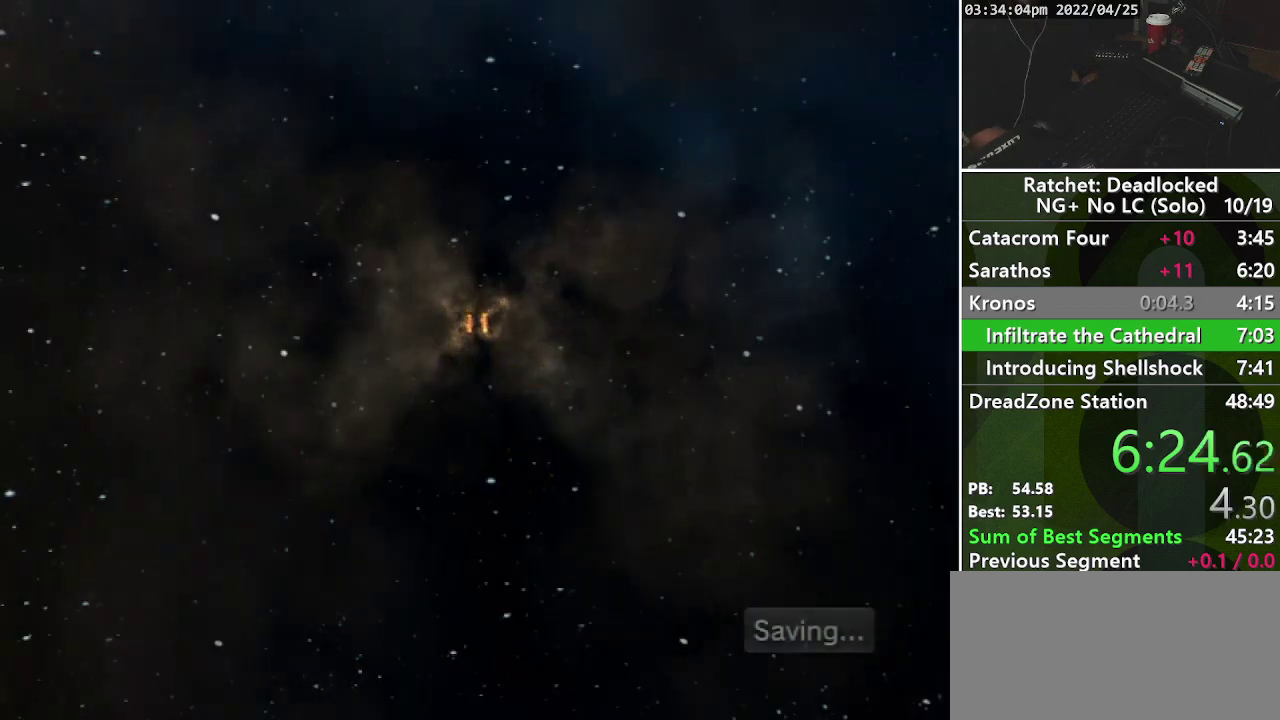
{"buttons": [], "left_stick": "center", "right_stick": "center", "events": [[17, "left_stick", "down-left"], [100, "left_stick", "down-right"], [183, "left_stick", "up-right"], [233, "left_stick", "up"], [283, "left_stick", "up-left"], [350, "left_stick", "left"], [467, "left_stick", "center"]]}
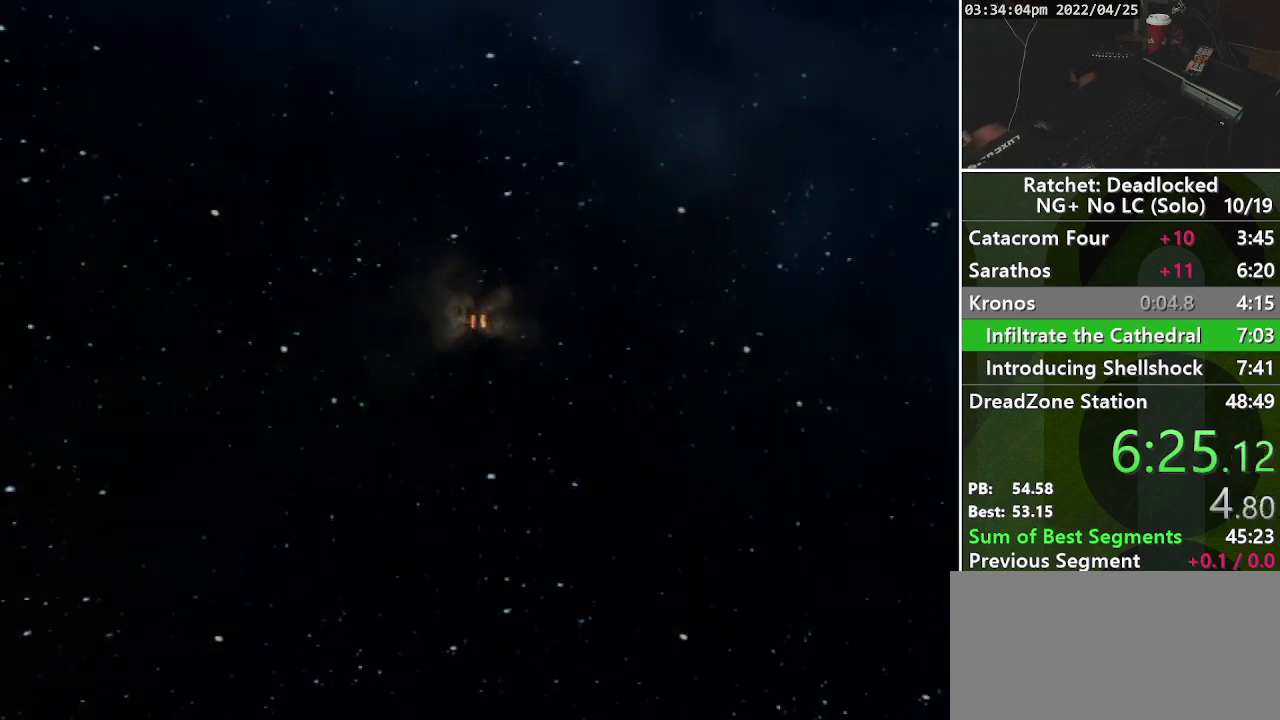
{"buttons": [], "left_stick": "center", "right_stick": "center", "events": []}
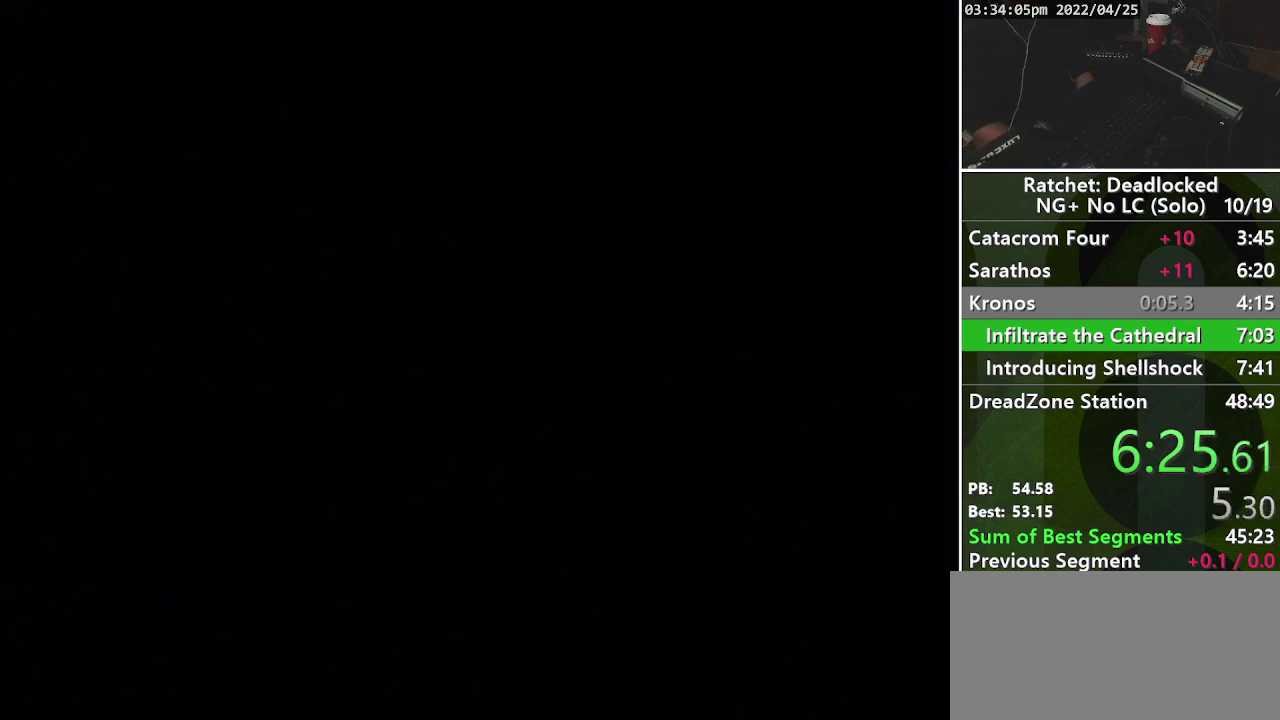
{"buttons": [], "left_stick": "up", "right_stick": "center", "events": [[383, "left_stick", "up"]]}
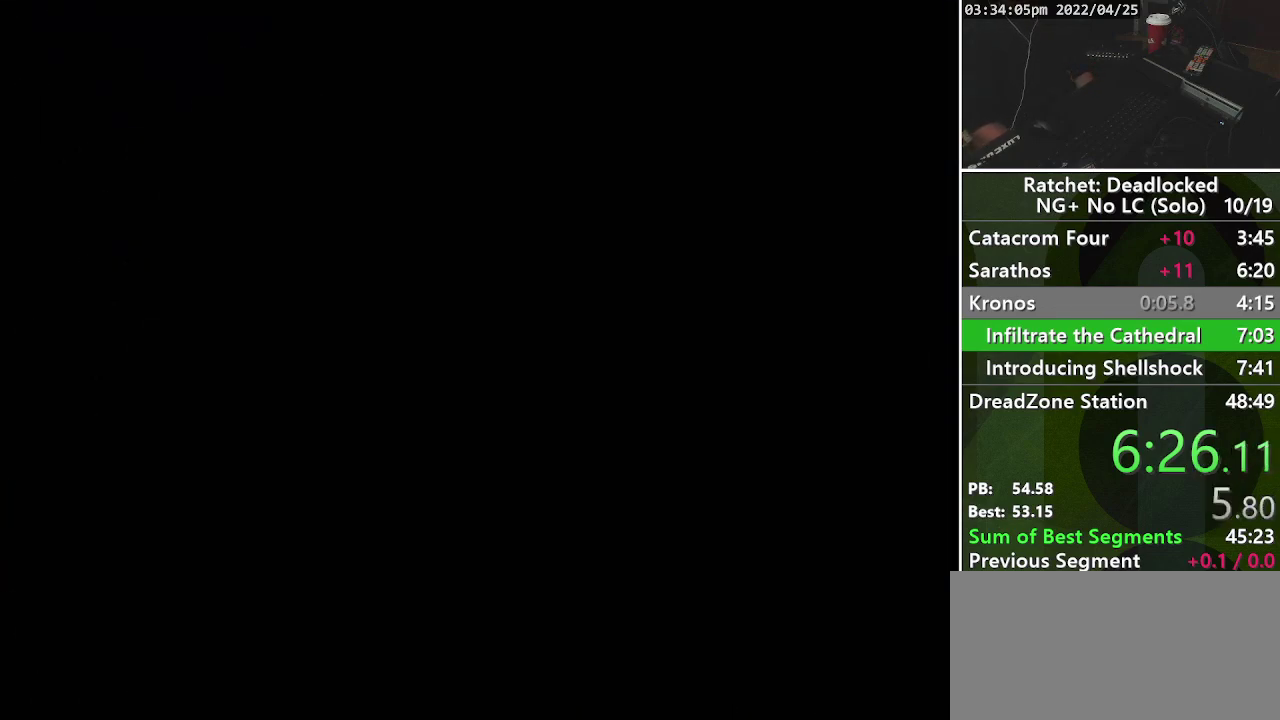
{"buttons": ["START"], "left_stick": "up-left", "right_stick": "center", "events": [[50, "START", "down"], [150, "left_stick", "up-left"], [283, "START", "up"], [483, "START", "down"]]}
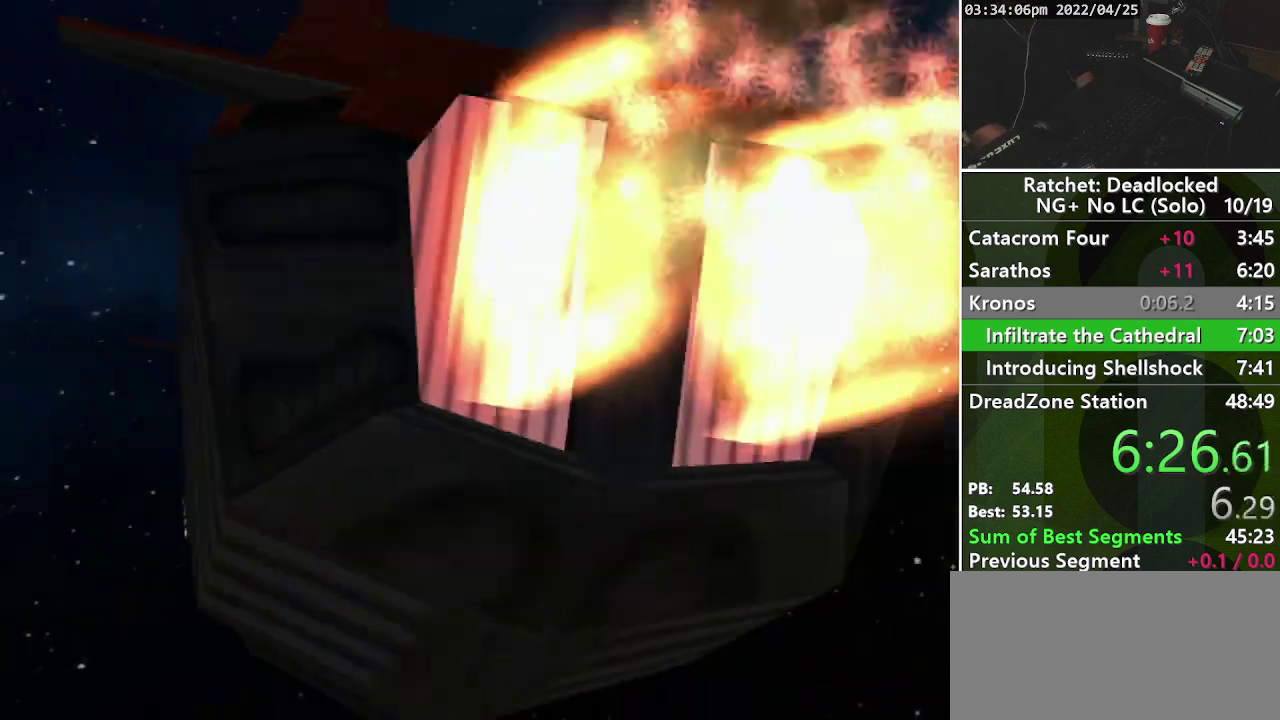
{"buttons": [], "left_stick": "up-left", "right_stick": "center", "events": [[217, "START", "up"]]}
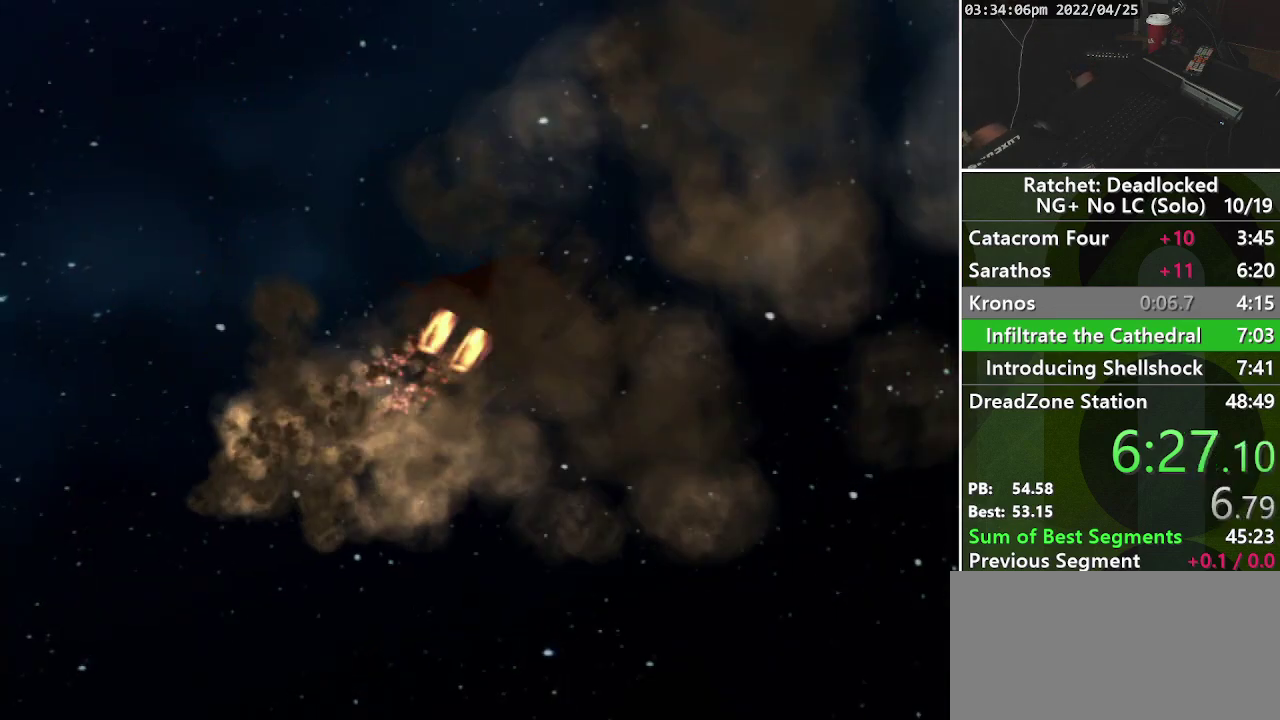
{"buttons": [], "left_stick": "center", "right_stick": "center", "events": [[50, "left_stick", "center"]]}